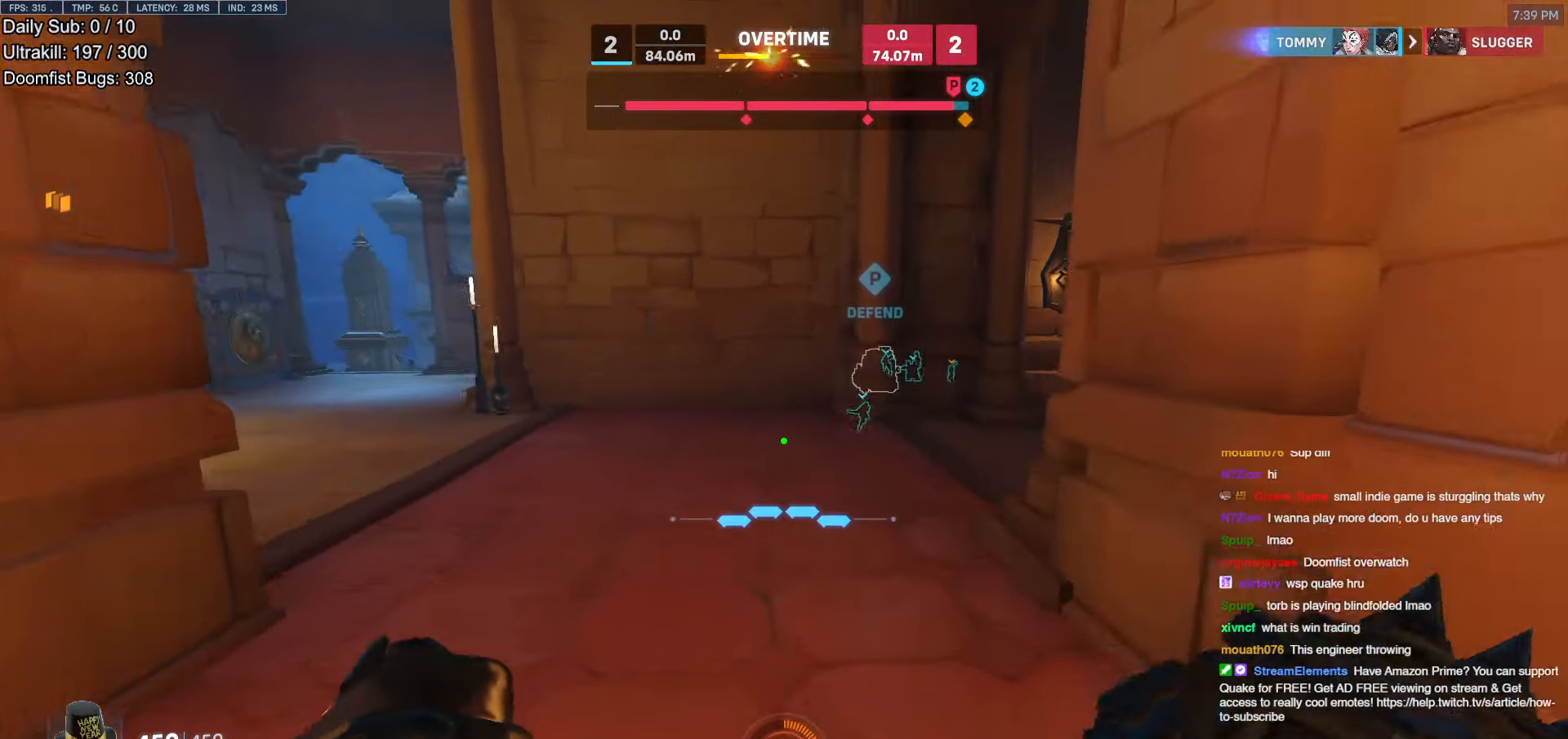
Gameplay with keyboard and mouse; each line is a JSON object with the keys and mouse buttons held at the frame after it. "events" lists presses ("down") and releases ("up") of "a", "ctrl", "d", "e", "f", "melee", "q", "r", "s", "shift", "space", "w", "mouse_left" and "mouse_right" between this image and that frame as [ms after this image, input, new state], when the widget could be followed in between. "mouse_left", "mouse_right" = the "left", "right" buttons of the "mouse" list. No other keys are recorded. Mouse movement is not recorded. Key names are as the overlay labels them; some are game actions (e.g. jump) rather than physical keys.
{"keys": ["a", "w"], "mouse": ["right"], "events": [[134, "space", "down"], [235, "a", "down"], [285, "mouse_right", "down"], [285, "space", "up"]]}
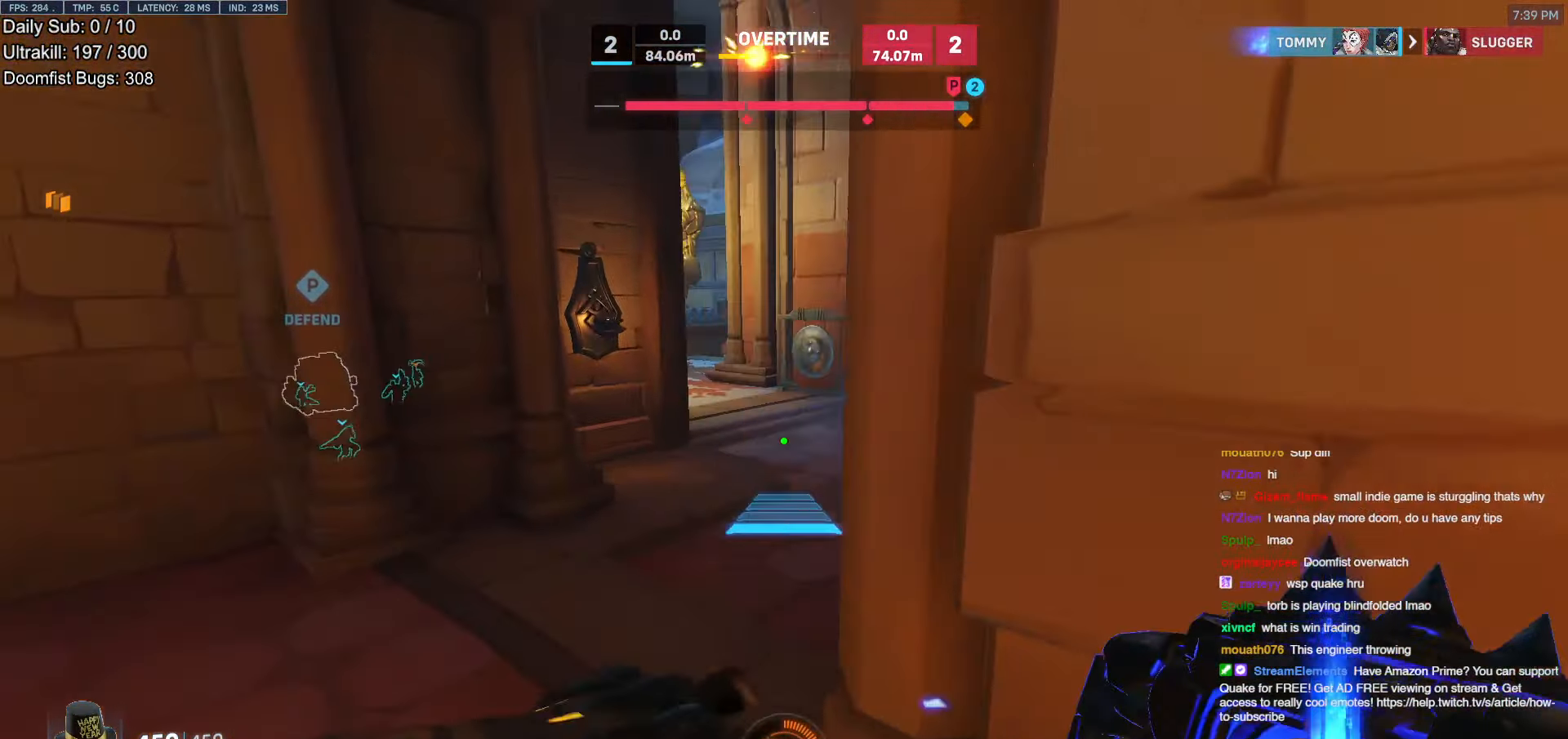
{"keys": ["w"], "mouse": [], "events": [[117, "a", "up"], [218, "r", "down"], [319, "r", "up"], [402, "mouse_right", "up"]]}
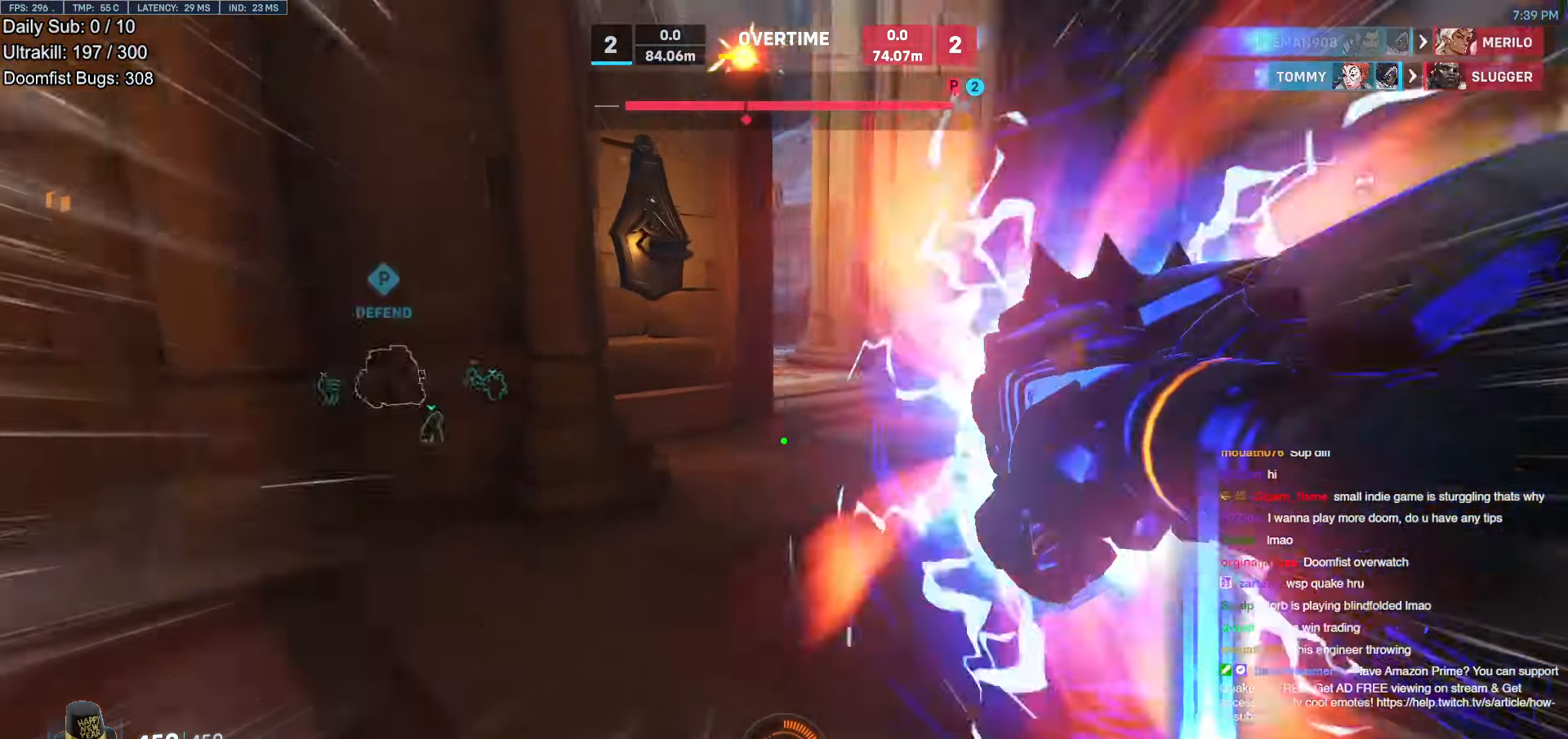
{"keys": ["w"], "mouse": [], "events": [[134, "space", "down"], [285, "space", "up"]]}
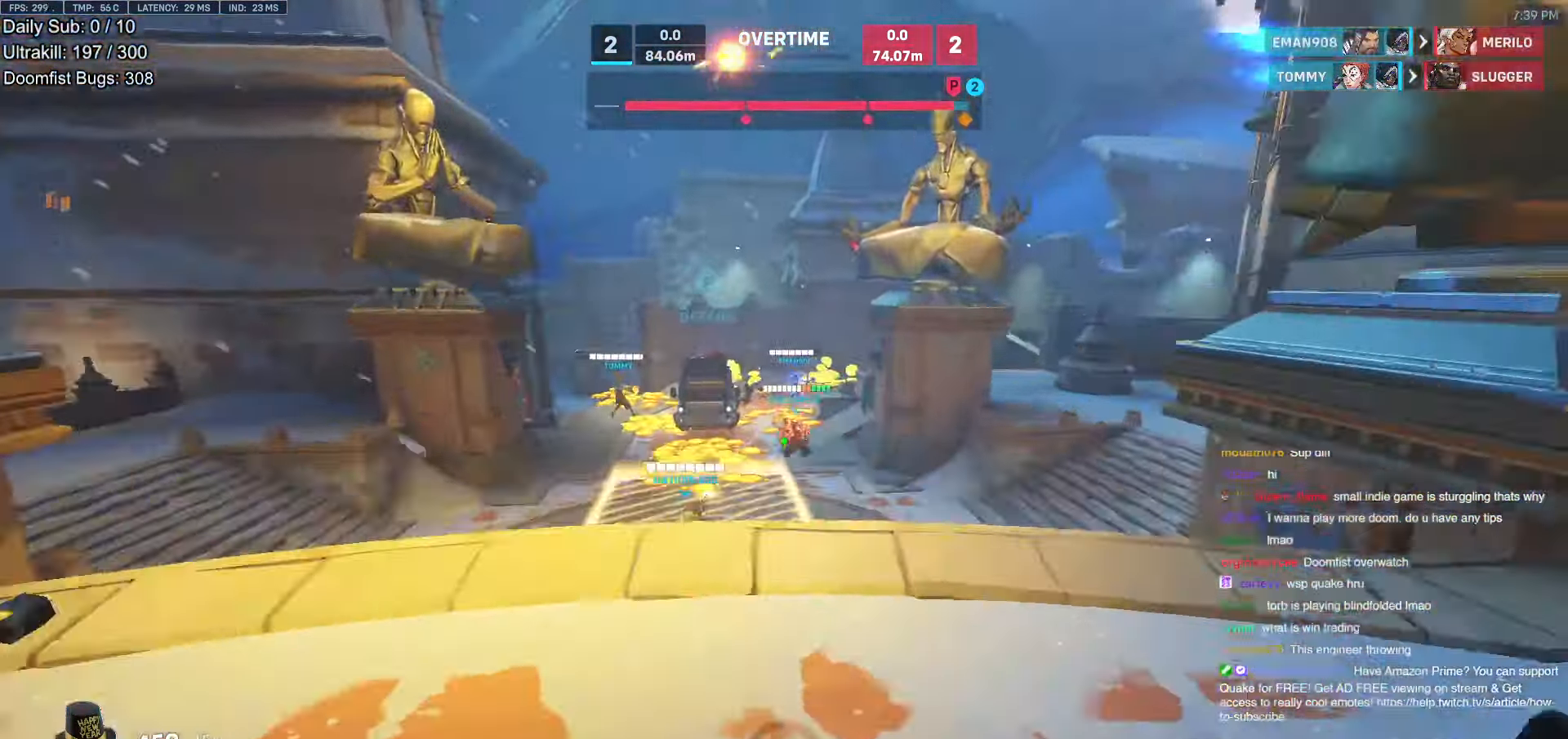
{"keys": ["w"], "mouse": [], "events": [[50, "e", "down"], [151, "e", "up"]]}
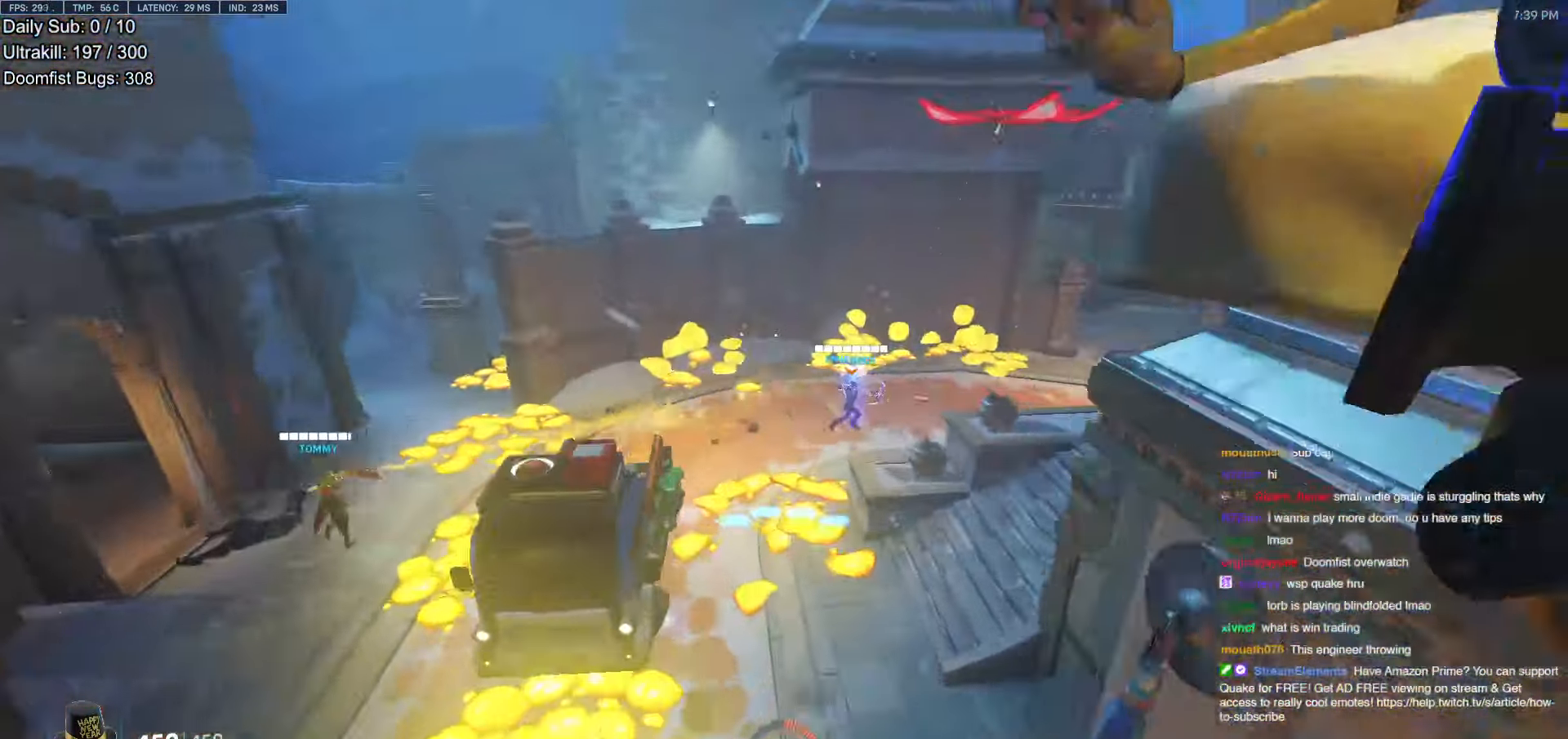
{"keys": ["w"], "mouse": [], "events": []}
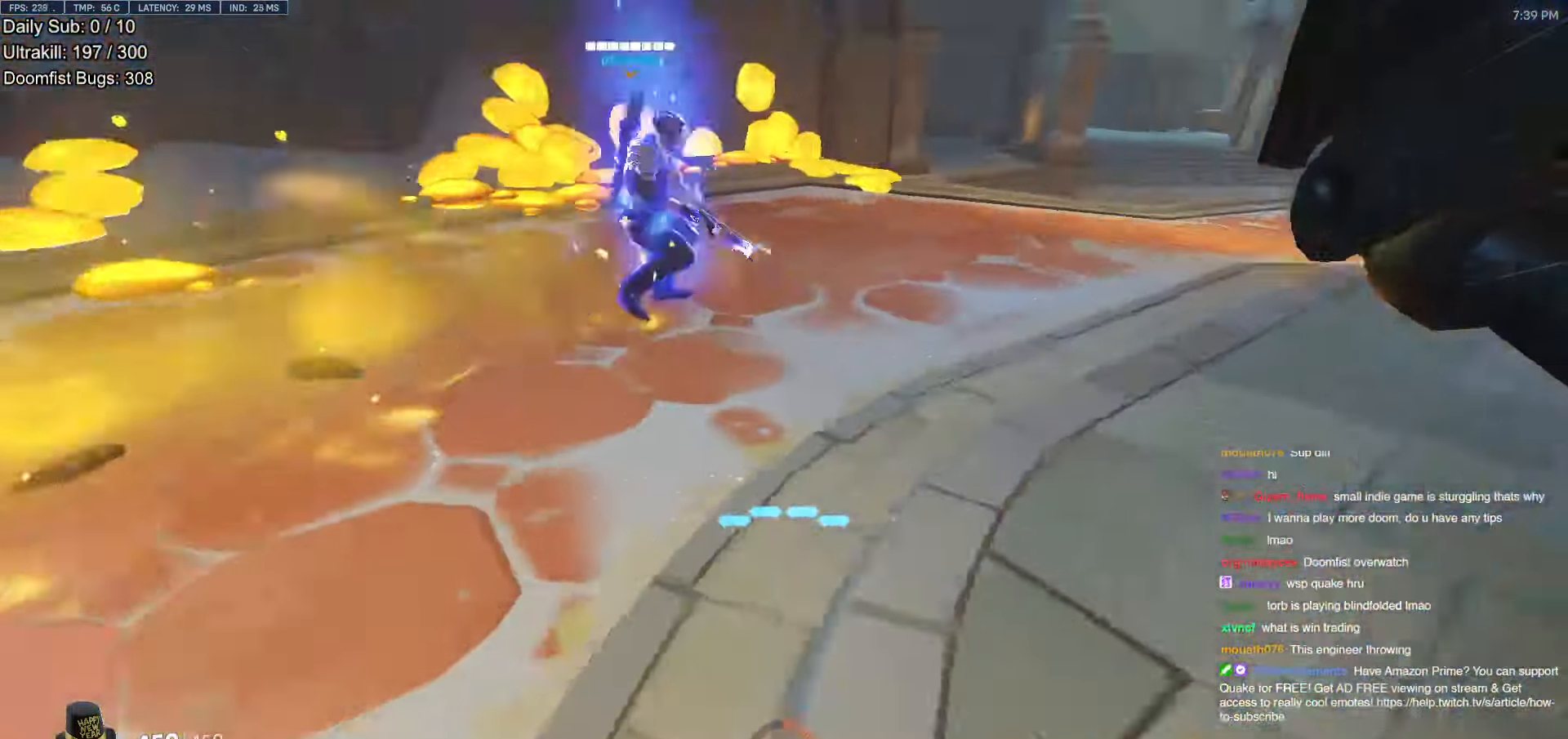
{"keys": [], "mouse": [], "events": [[168, "space", "down"], [269, "space", "up"], [353, "space", "down"], [403, "space", "up"], [454, "w", "up"]]}
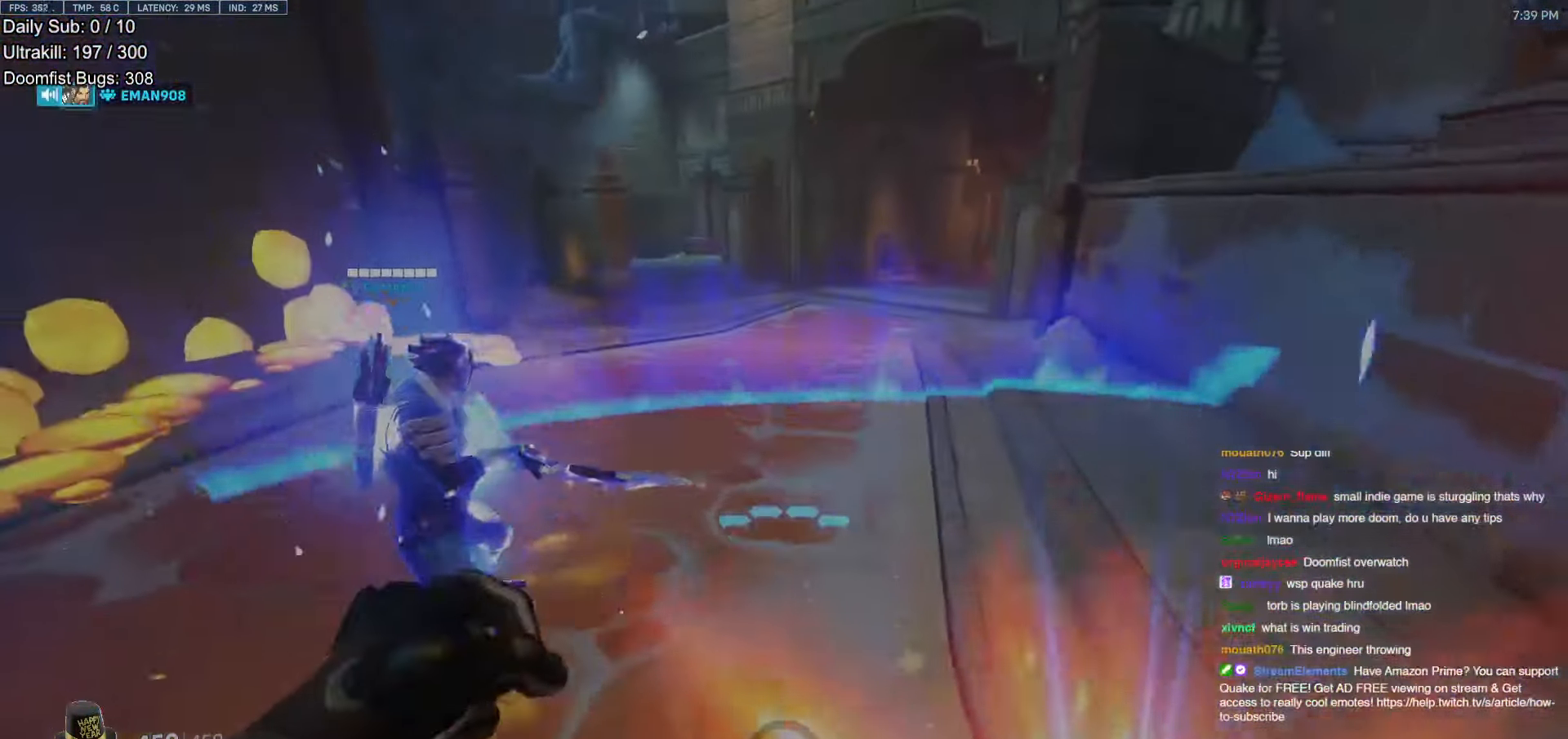
{"keys": [], "mouse": [], "events": []}
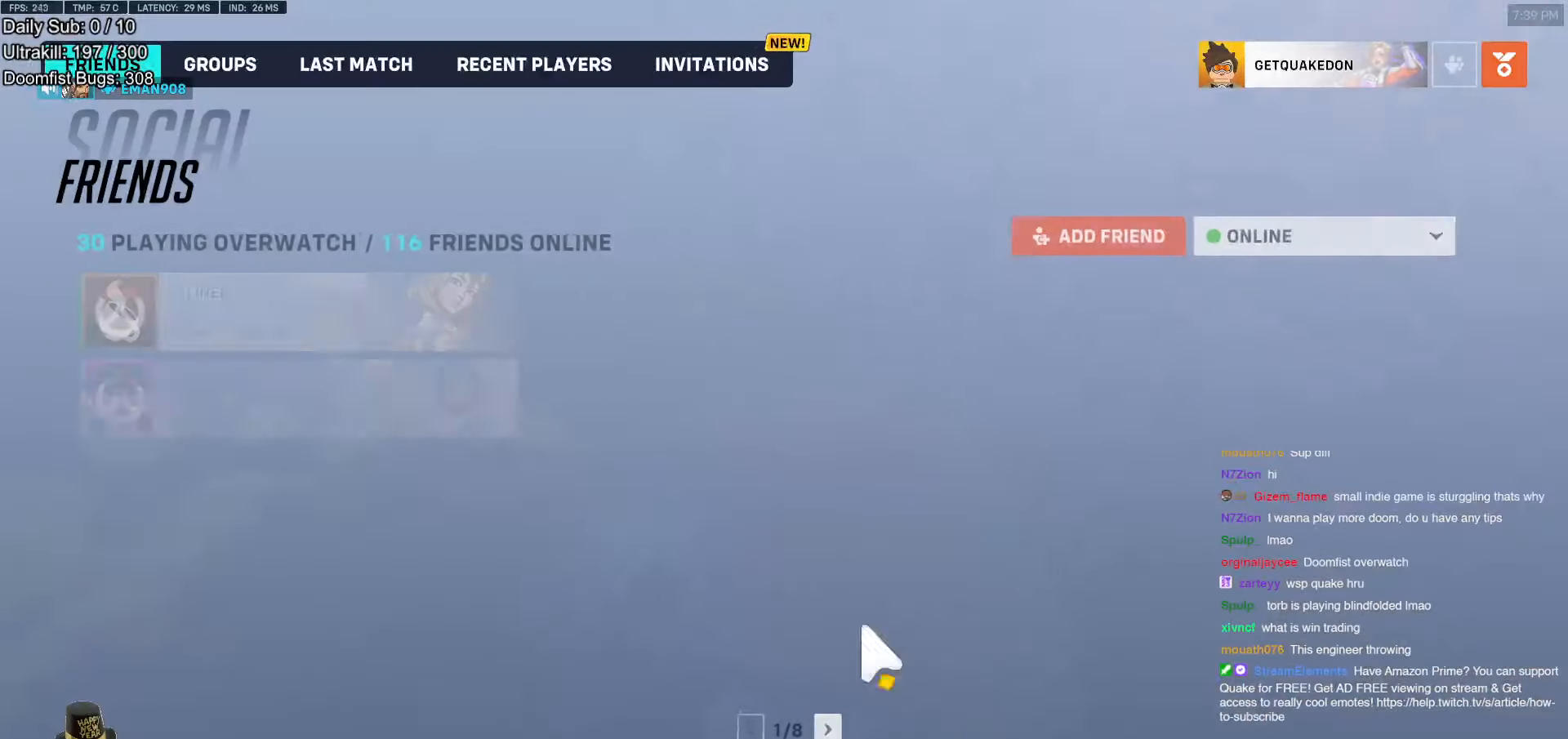
{"keys": [], "mouse": [], "events": []}
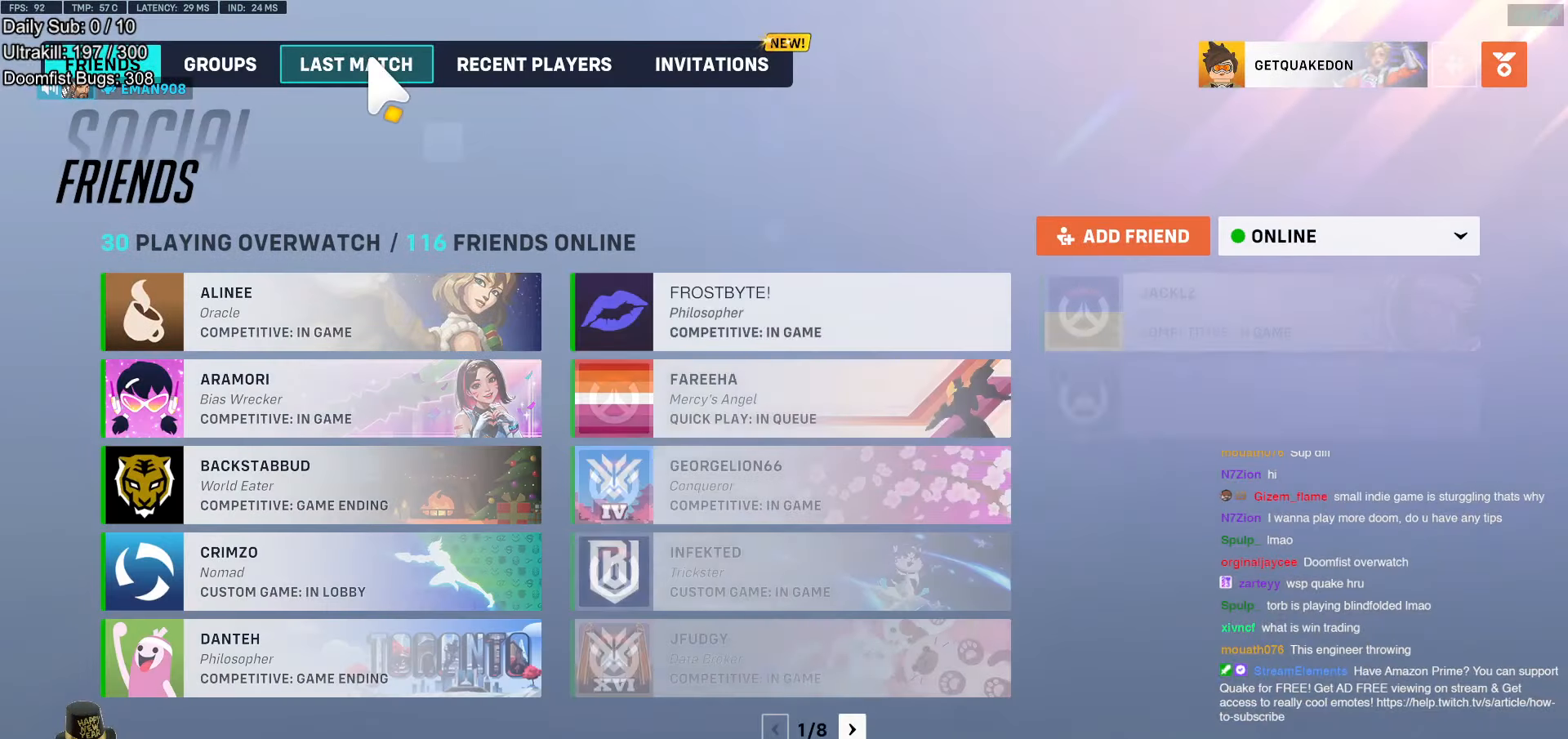
{"keys": [], "mouse": [], "events": [[33, "mouse_left", "down"], [84, "mouse_left", "up"]]}
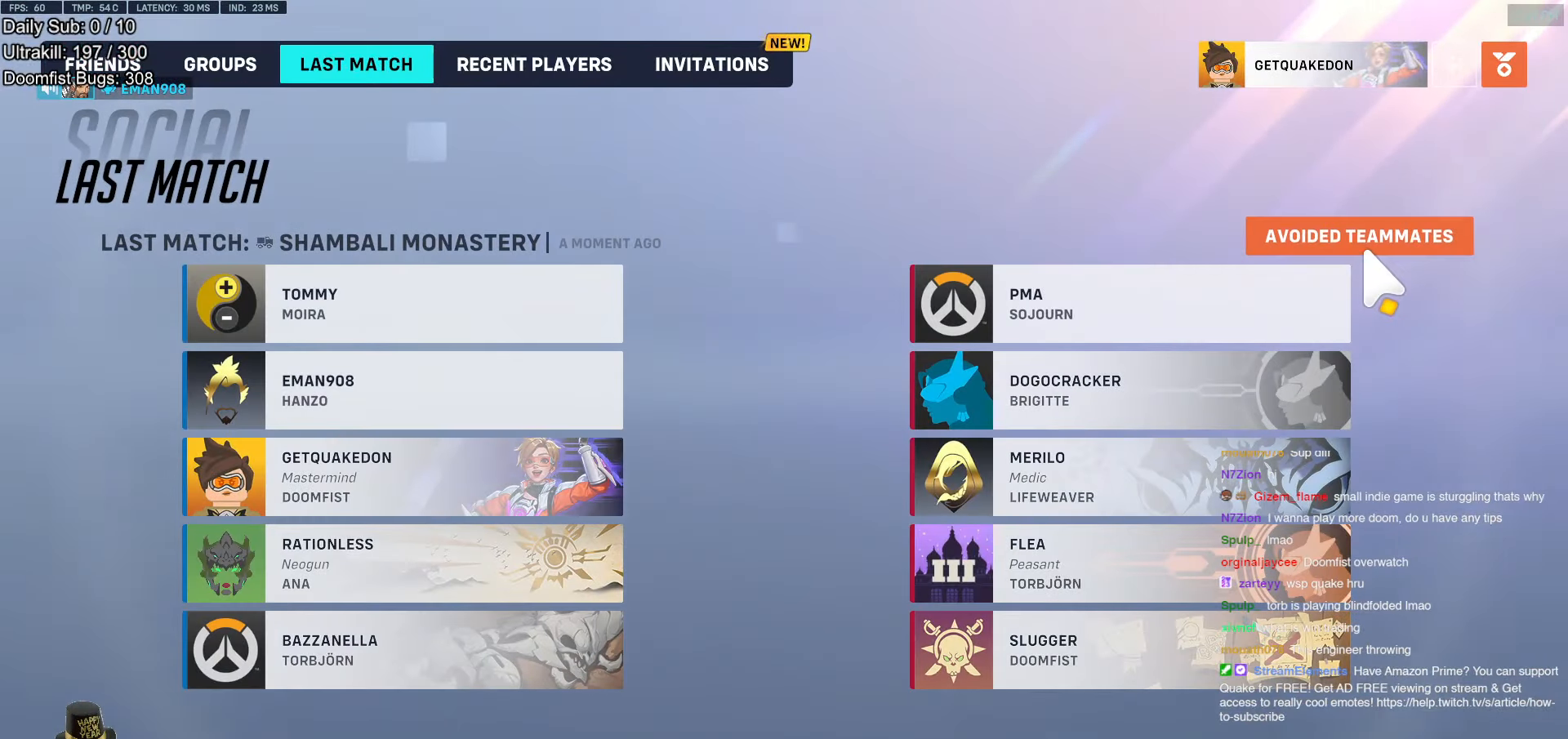
{"keys": [], "mouse": [], "events": [[17, "mouse_left", "down"], [51, "mouse_left", "up"], [319, "mouse_right", "down"], [470, "mouse_right", "up"]]}
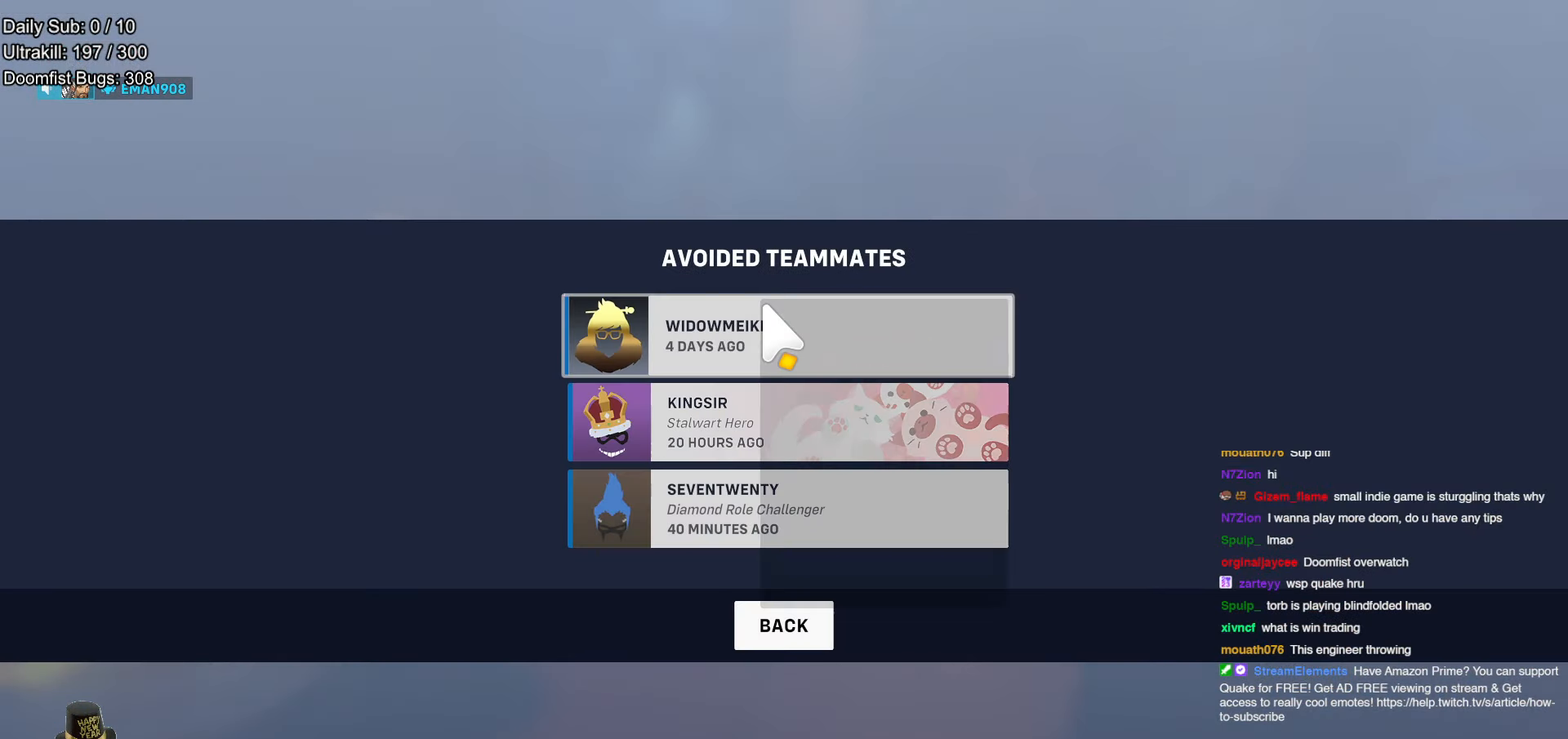
{"keys": [], "mouse": [], "events": []}
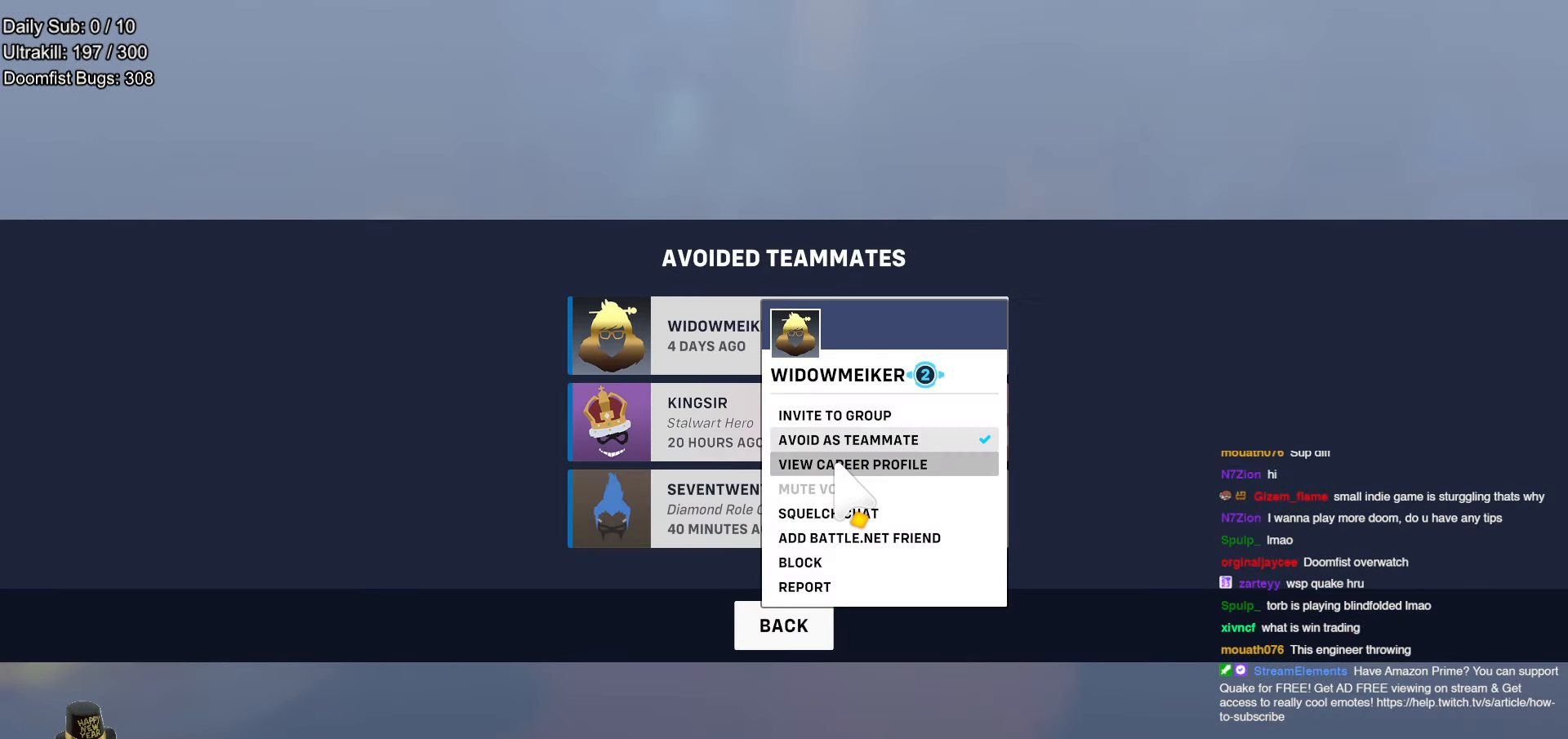
{"keys": [], "mouse": [], "events": [[286, "mouse_left", "down"], [369, "mouse_left", "up"]]}
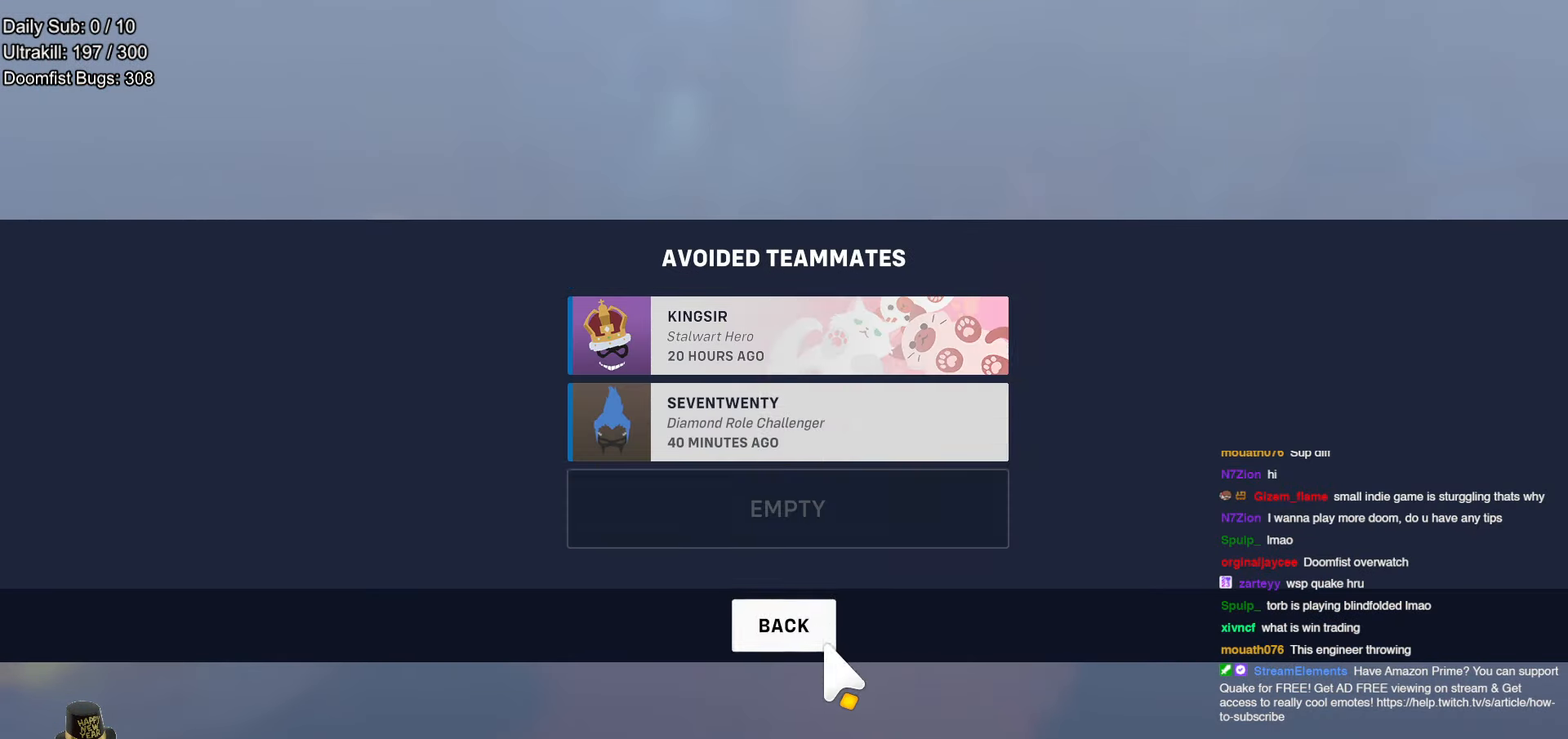
{"keys": [], "mouse": [], "events": [[17, "mouse_left", "down"], [100, "mouse_left", "up"]]}
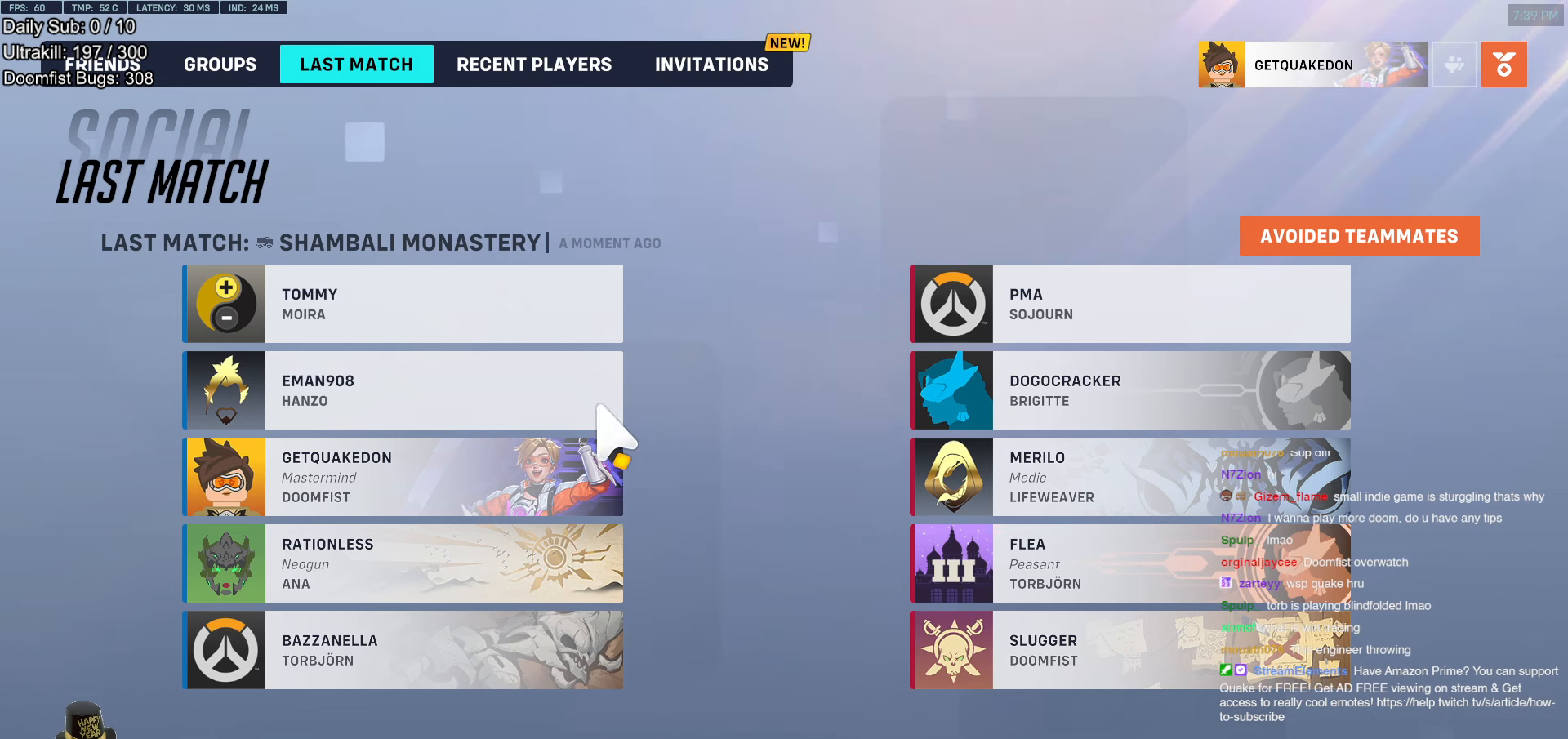
{"keys": [], "mouse": ["right"], "events": [[118, "mouse_right", "down"]]}
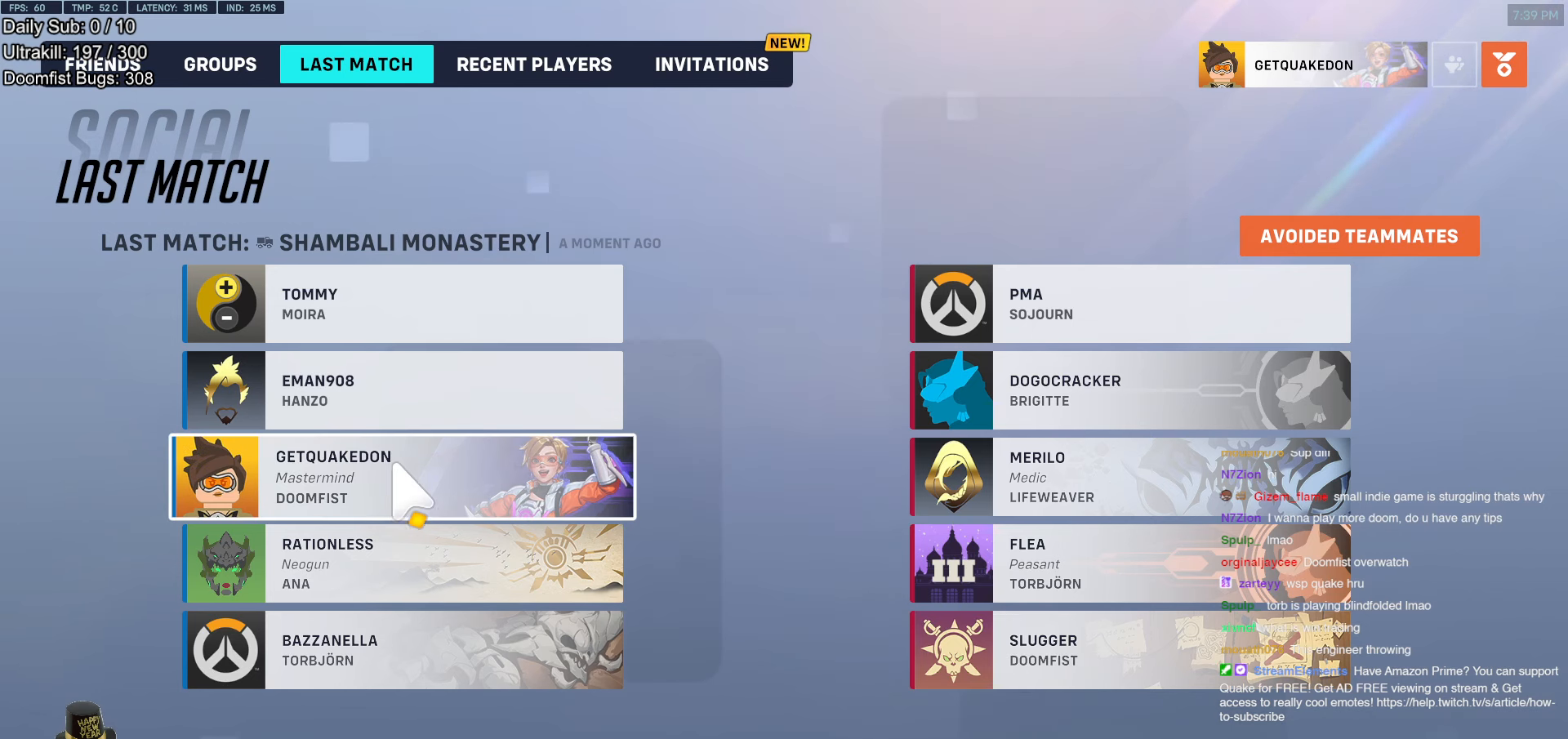
{"keys": [], "mouse": ["right"], "events": []}
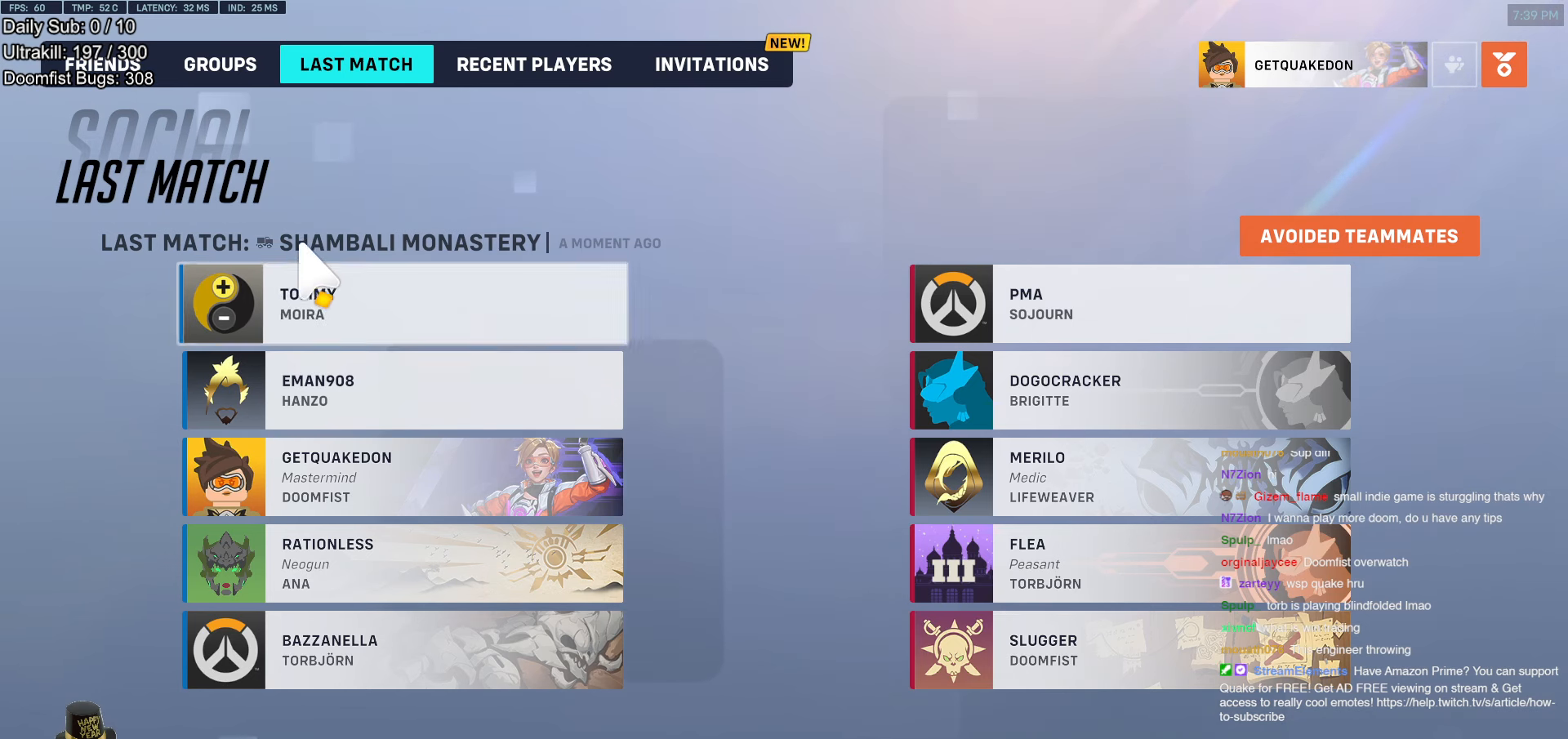
{"keys": [], "mouse": ["left"], "events": [[319, "mouse_right", "up"], [420, "mouse_left", "down"]]}
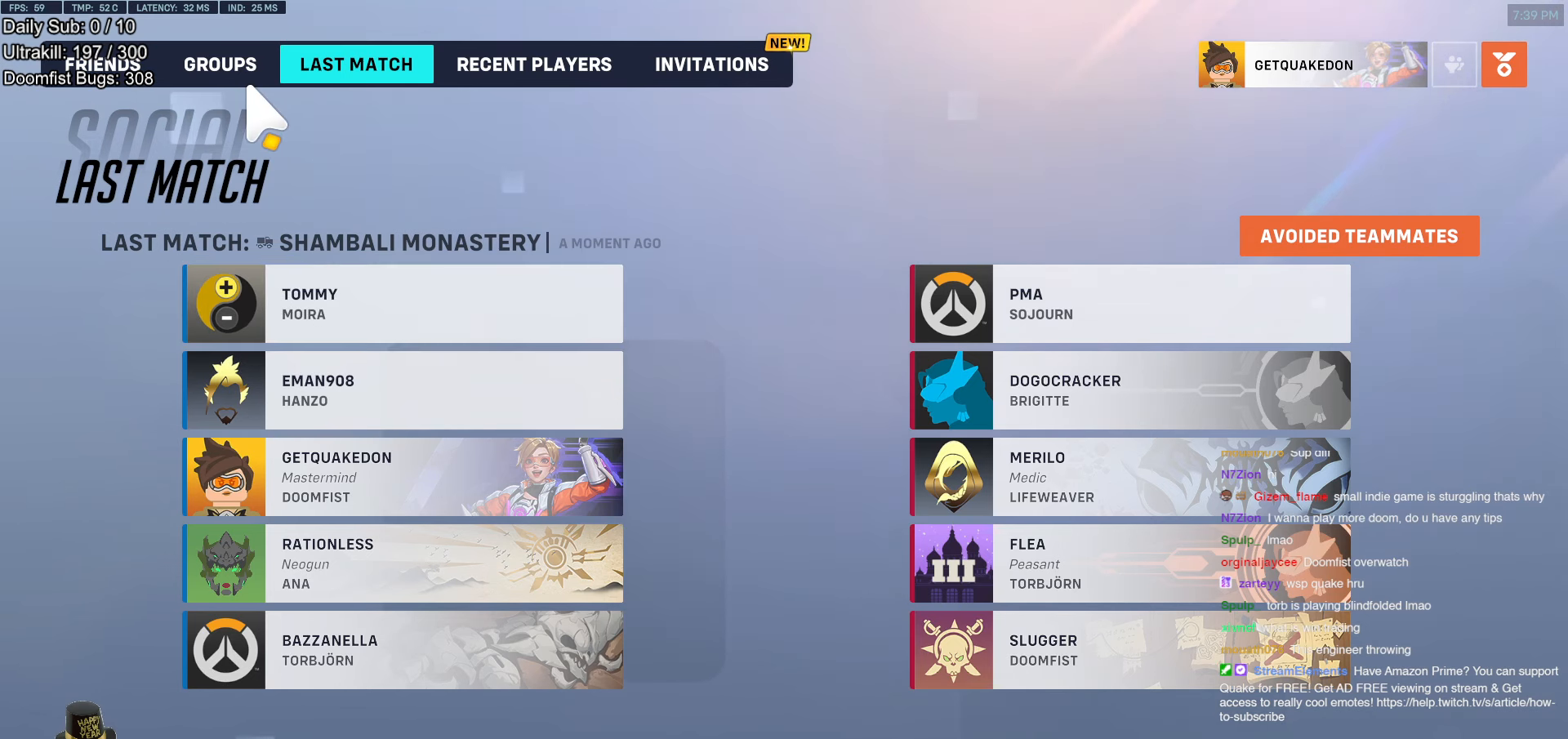
{"keys": [], "mouse": [], "events": [[34, "mouse_left", "up"], [168, "mouse_left", "down"], [269, "mouse_left", "up"]]}
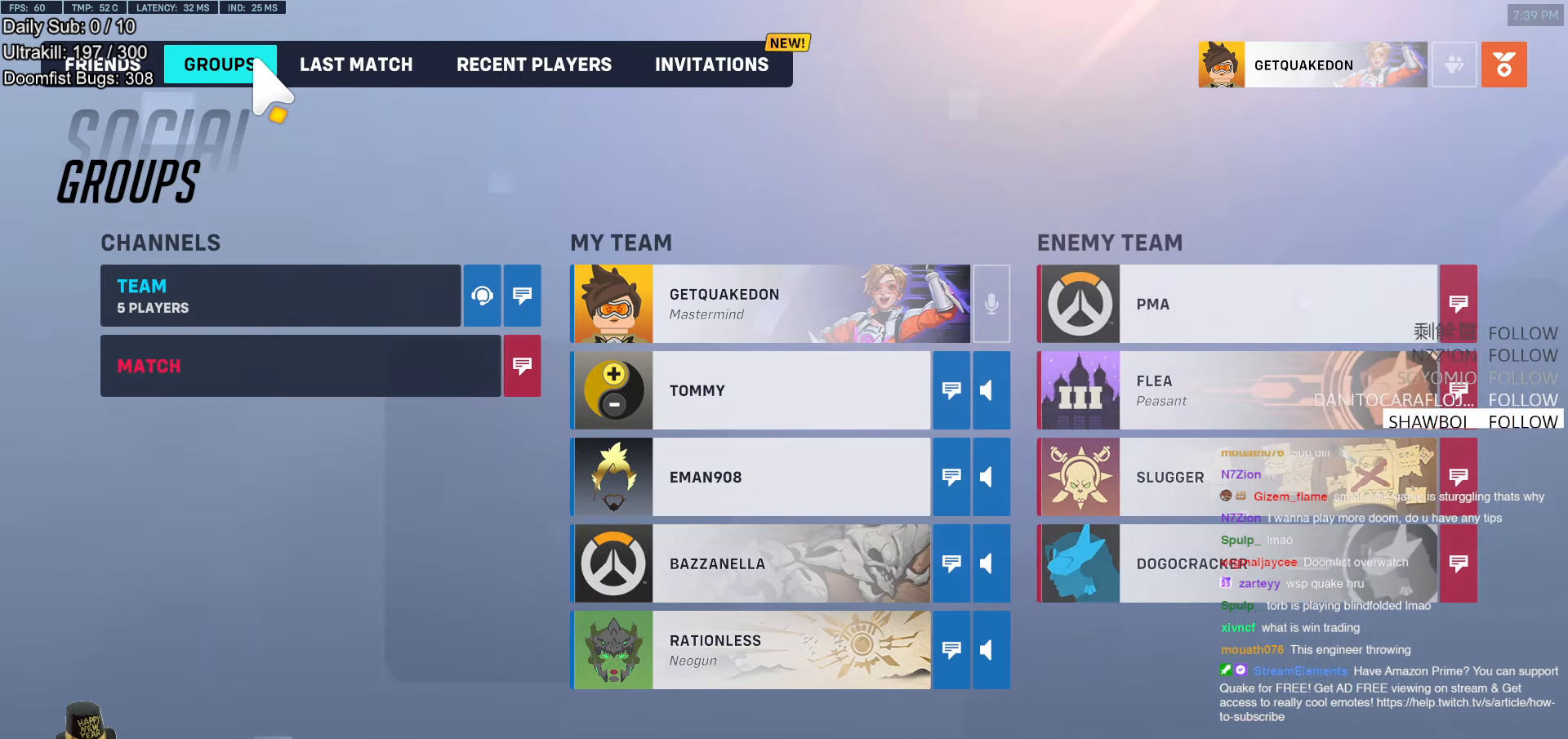
{"keys": [], "mouse": ["right"], "events": [[134, "mouse_right", "down"]]}
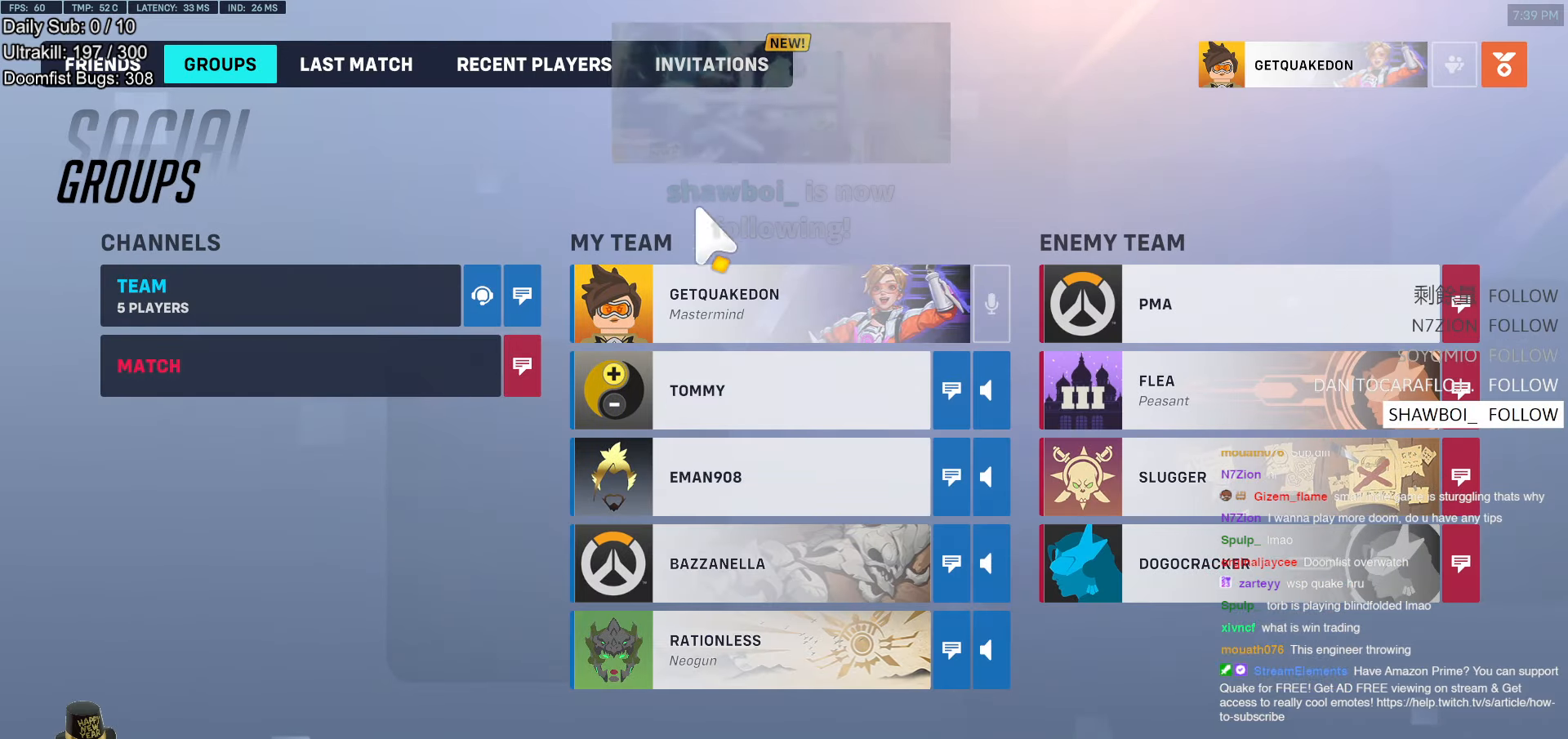
{"keys": [], "mouse": [], "events": [[151, "mouse_right", "up"], [336, "mouse_left", "down"], [437, "mouse_left", "up"]]}
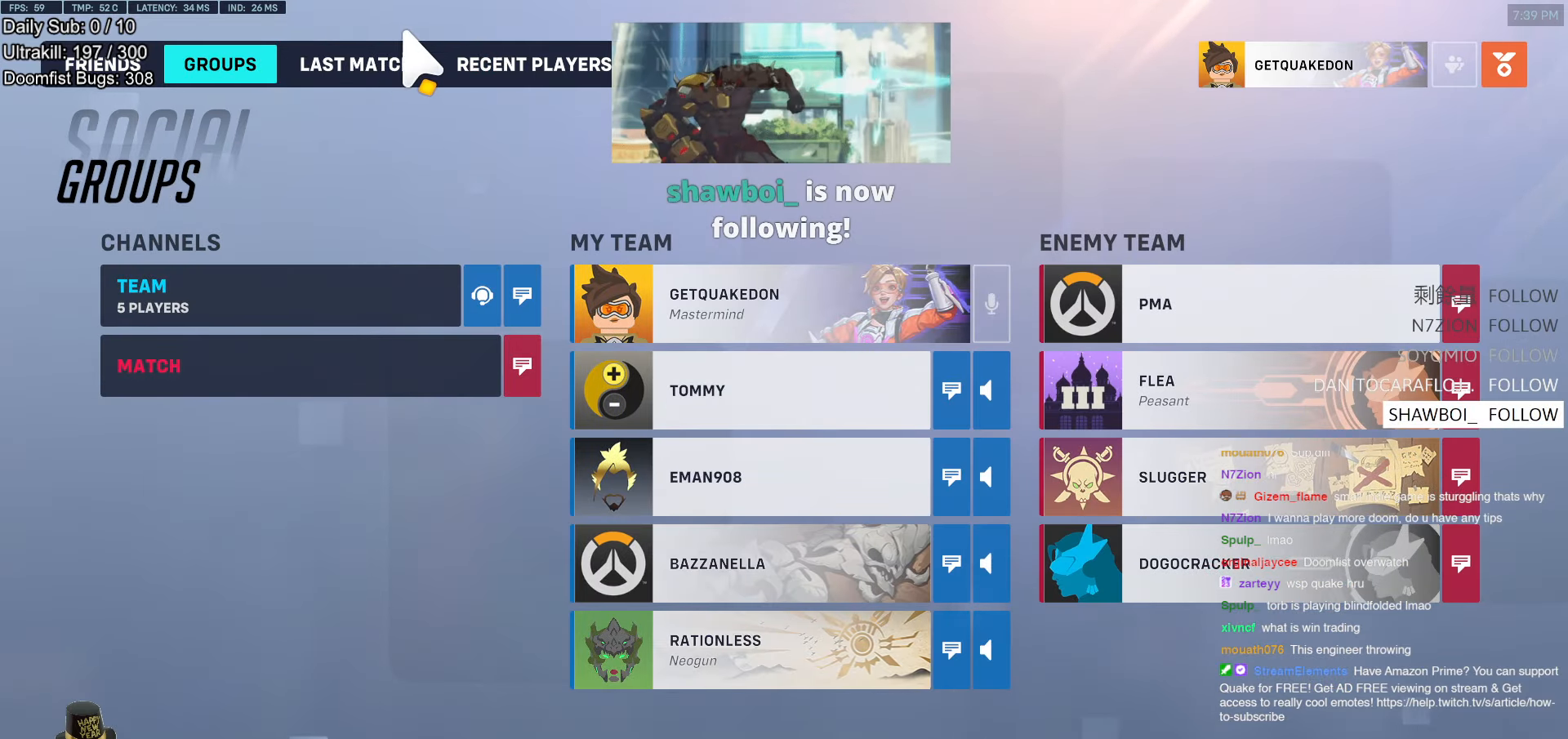
{"keys": [], "mouse": [], "events": [[117, "mouse_left", "down"], [201, "mouse_left", "up"], [386, "mouse_left", "down"], [436, "mouse_left", "up"]]}
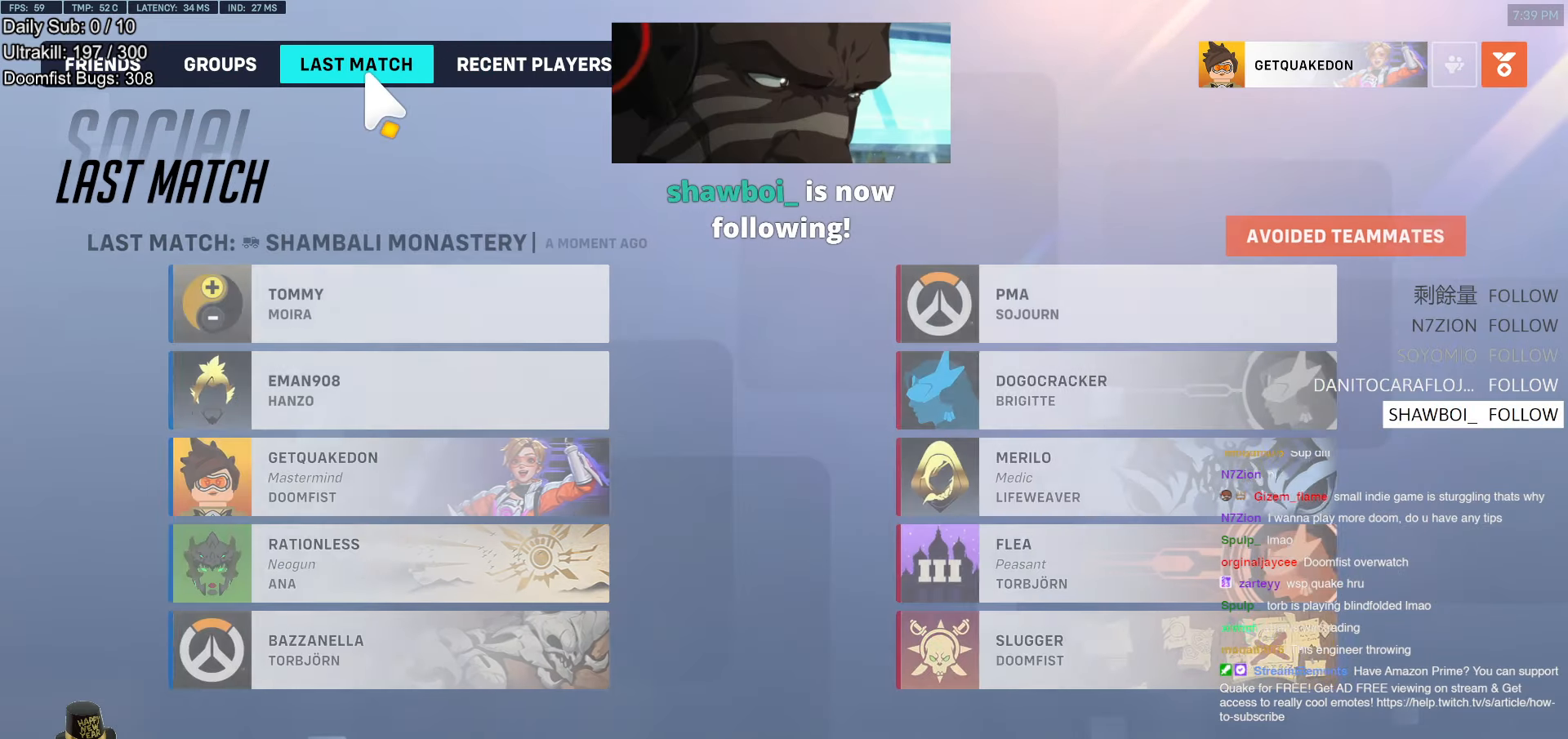
{"keys": [], "mouse": ["right"], "events": [[168, "mouse_right", "down"]]}
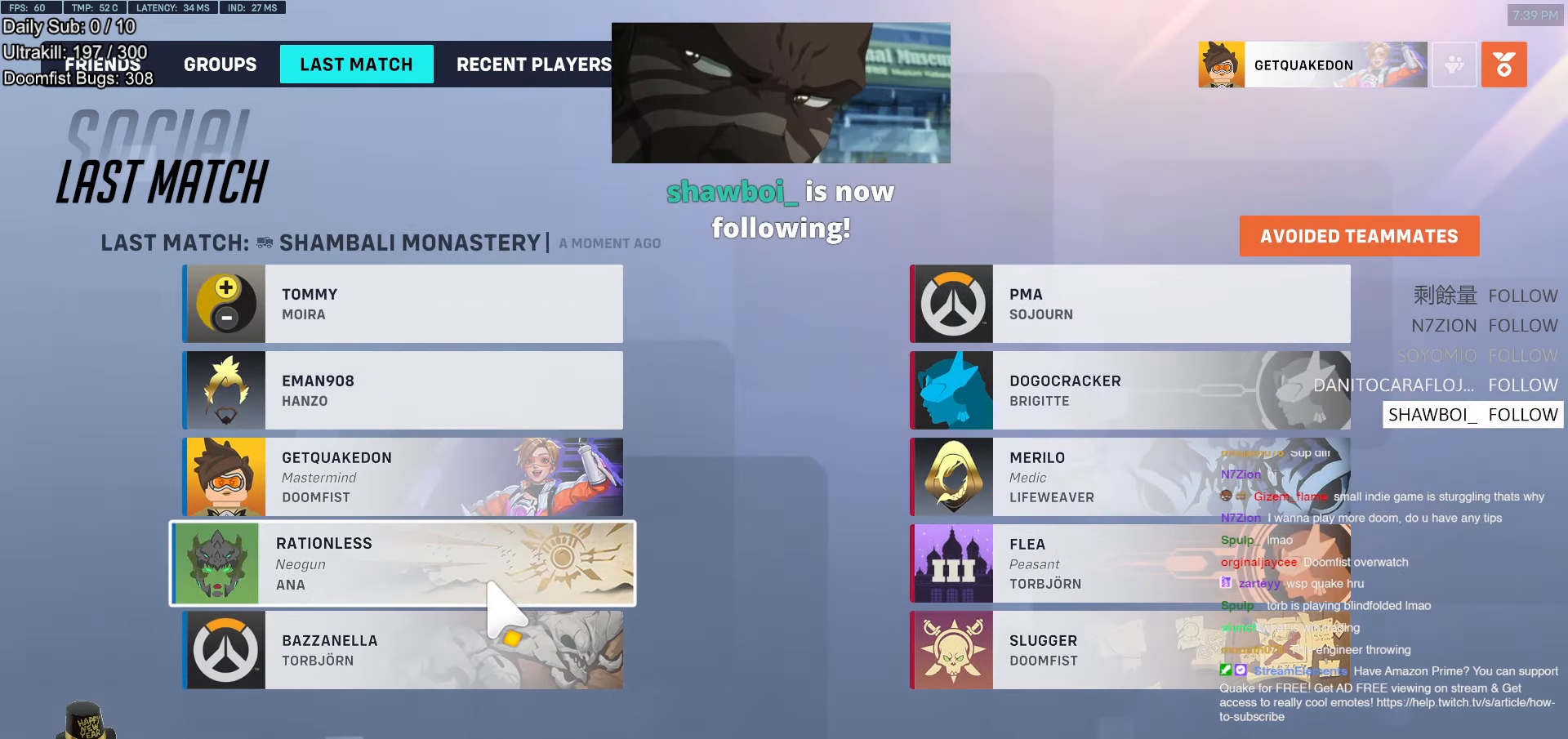
{"keys": [], "mouse": [], "events": [[436, "mouse_right", "up"]]}
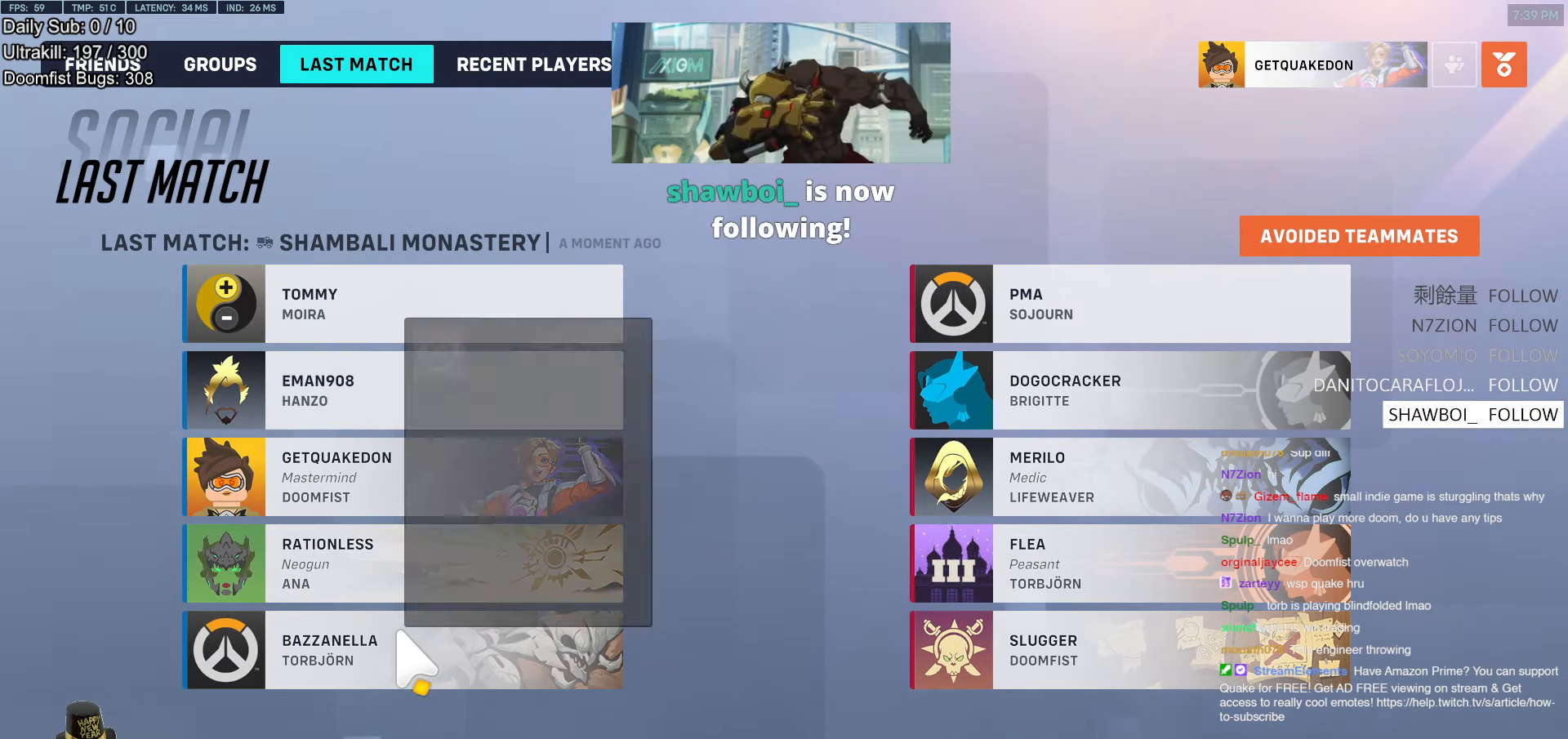
{"keys": [], "mouse": [], "events": []}
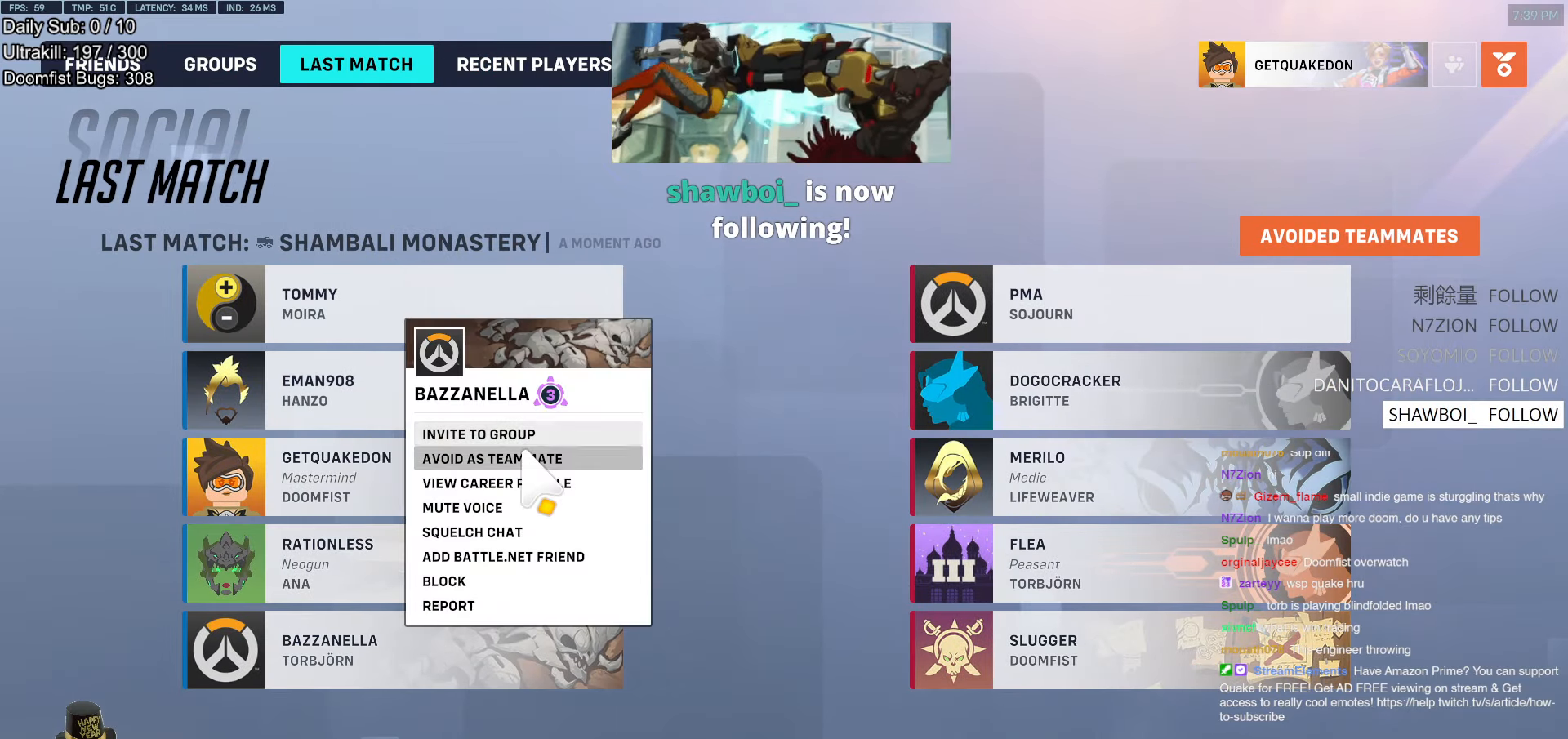
{"keys": [], "mouse": [], "events": [[184, "mouse_left", "down"], [235, "mouse_left", "up"]]}